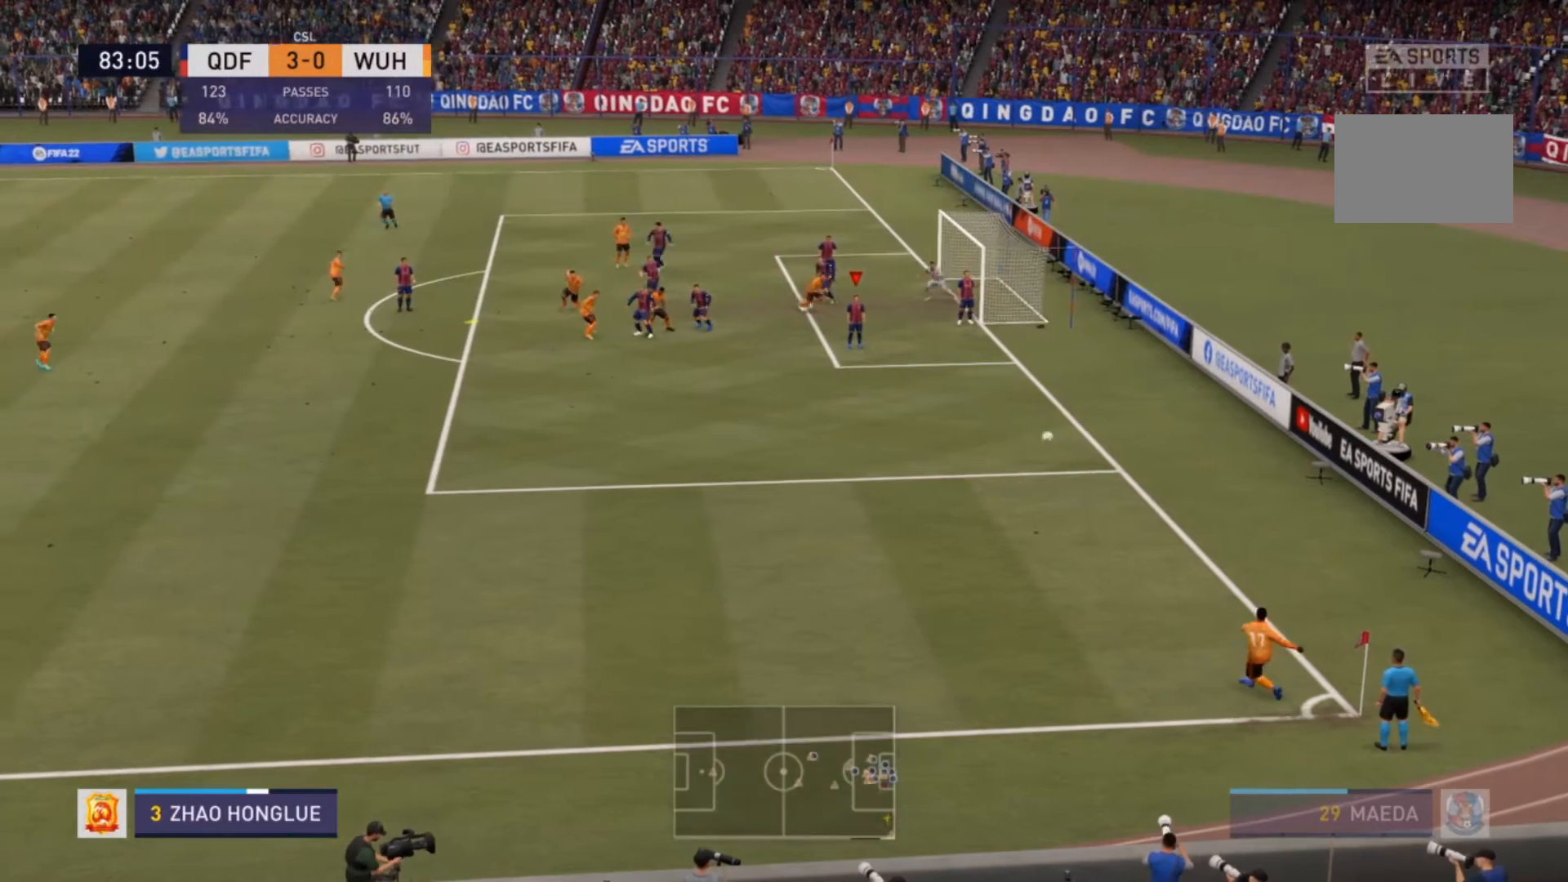
Gameplay with a controller (PlayStation layout); each line is a JSON object with the inputs held at the frame after it. "events" lists button and stick changes between this image and that frame as [ms after this image, input, new state], when the widget could be followed in between. Not read: L3 R3.
{"buttons": [], "left_stick": "down-left", "right_stick": "center", "events": [[100, "left_stick", "down-left"]]}
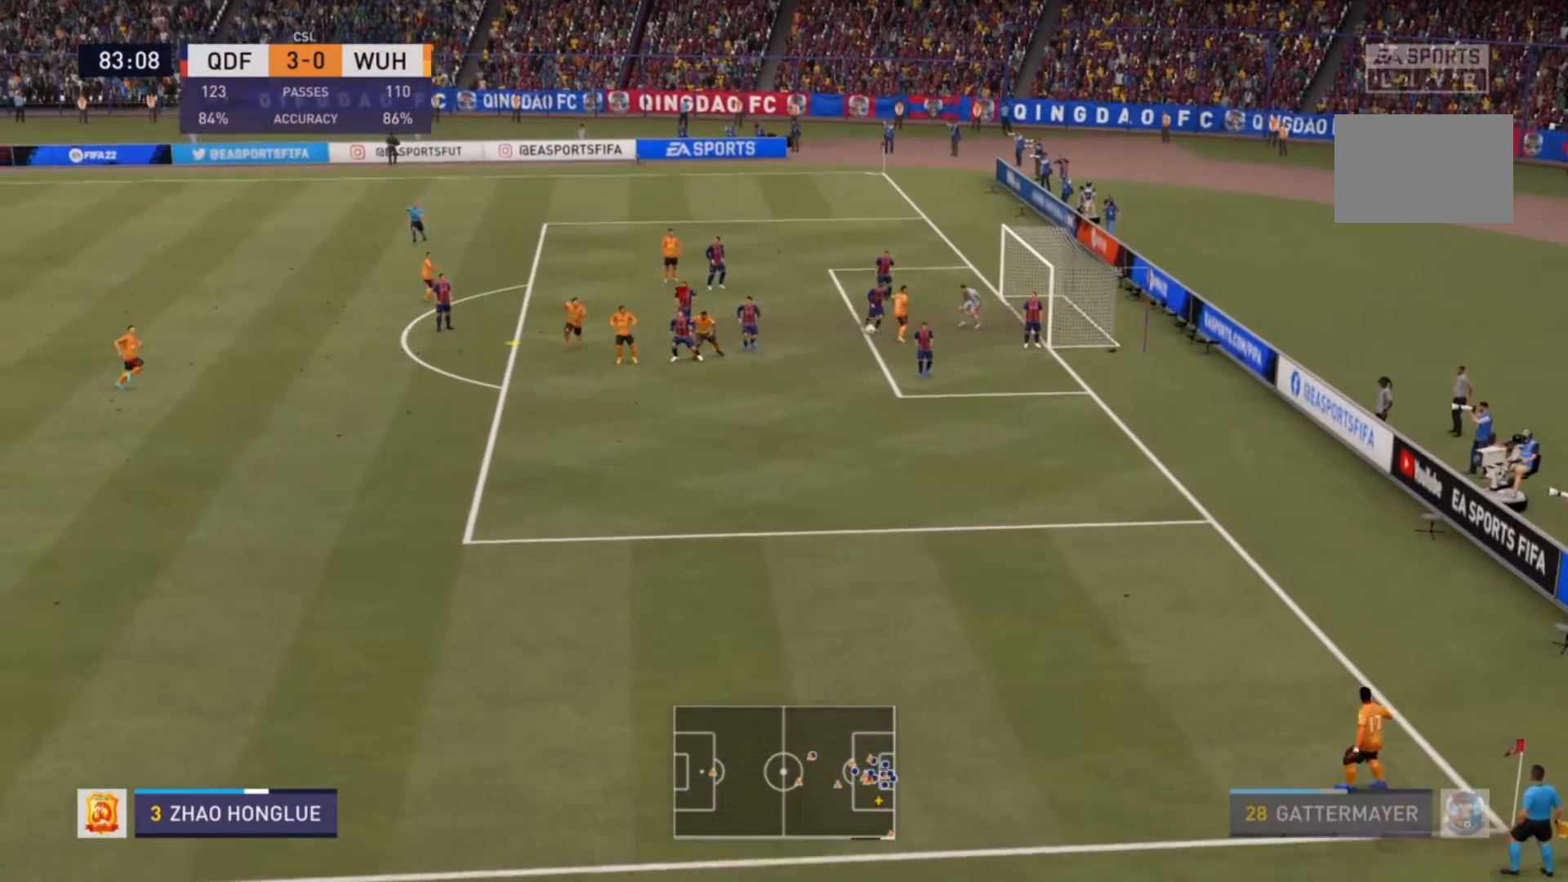
{"buttons": ["R2"], "left_stick": "down-left", "right_stick": "center", "events": [[300, "R2", "down"]]}
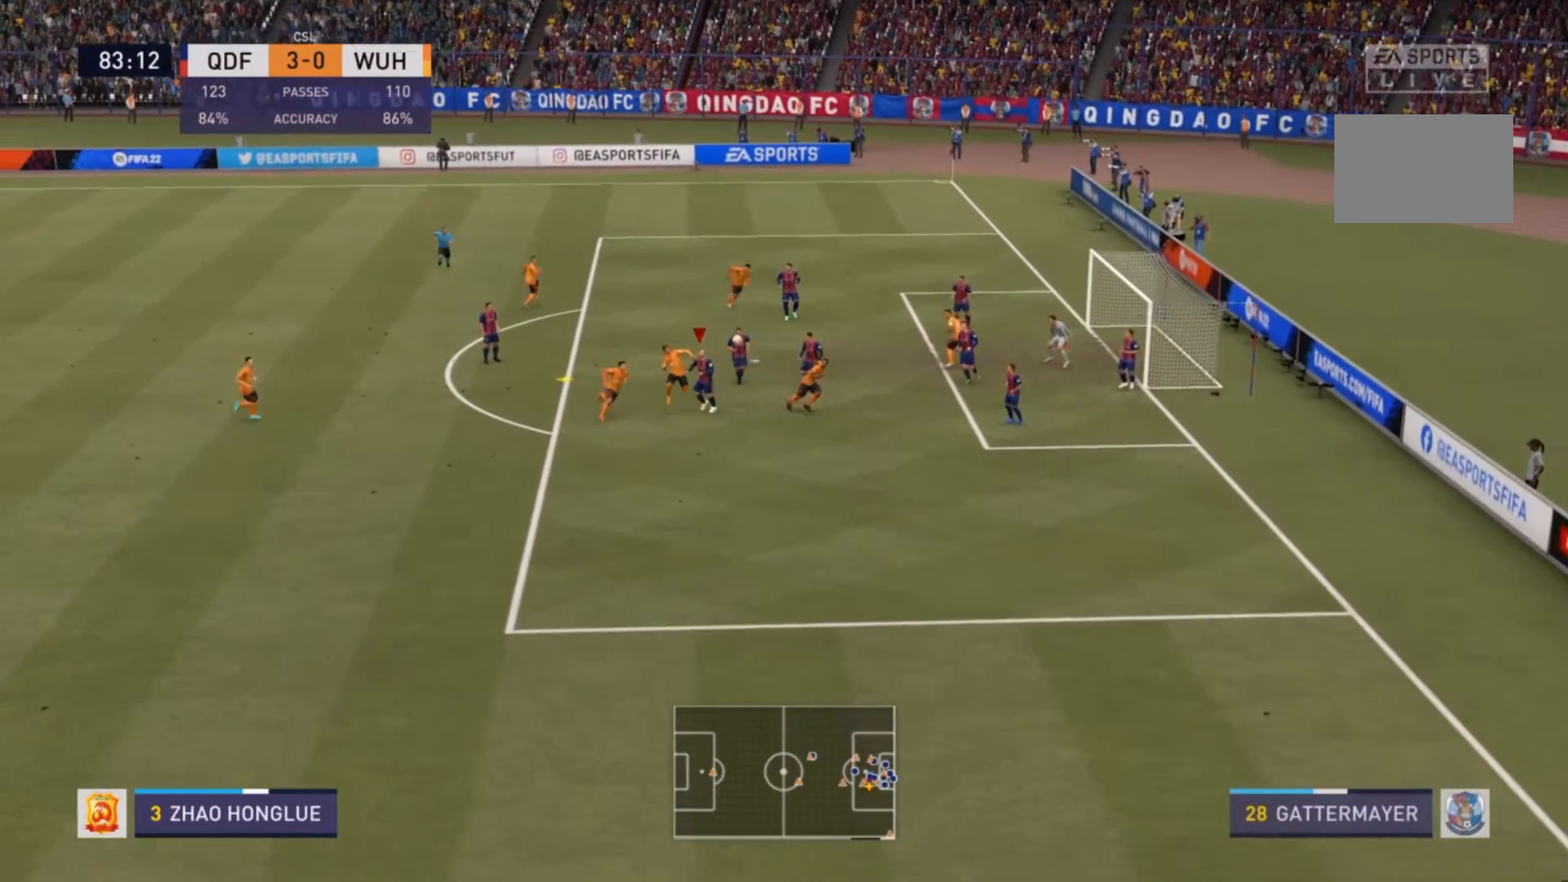
{"buttons": ["R2"], "left_stick": "down-left", "right_stick": "center", "events": []}
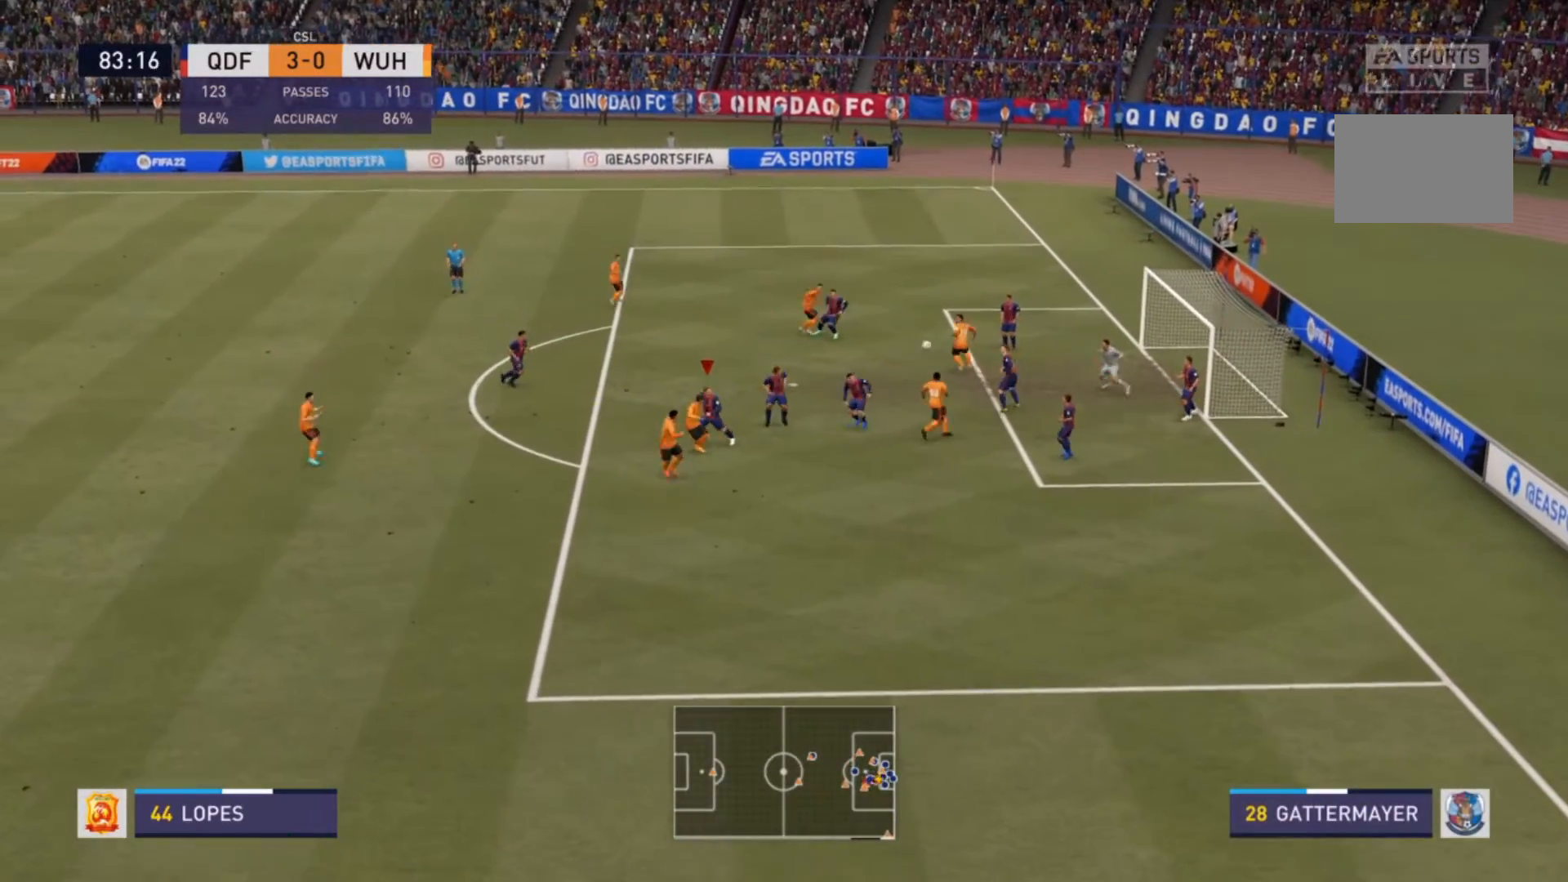
{"buttons": [], "left_stick": "center", "right_stick": "center", "events": [[333, "R2", "up"], [333, "left_stick", "center"]]}
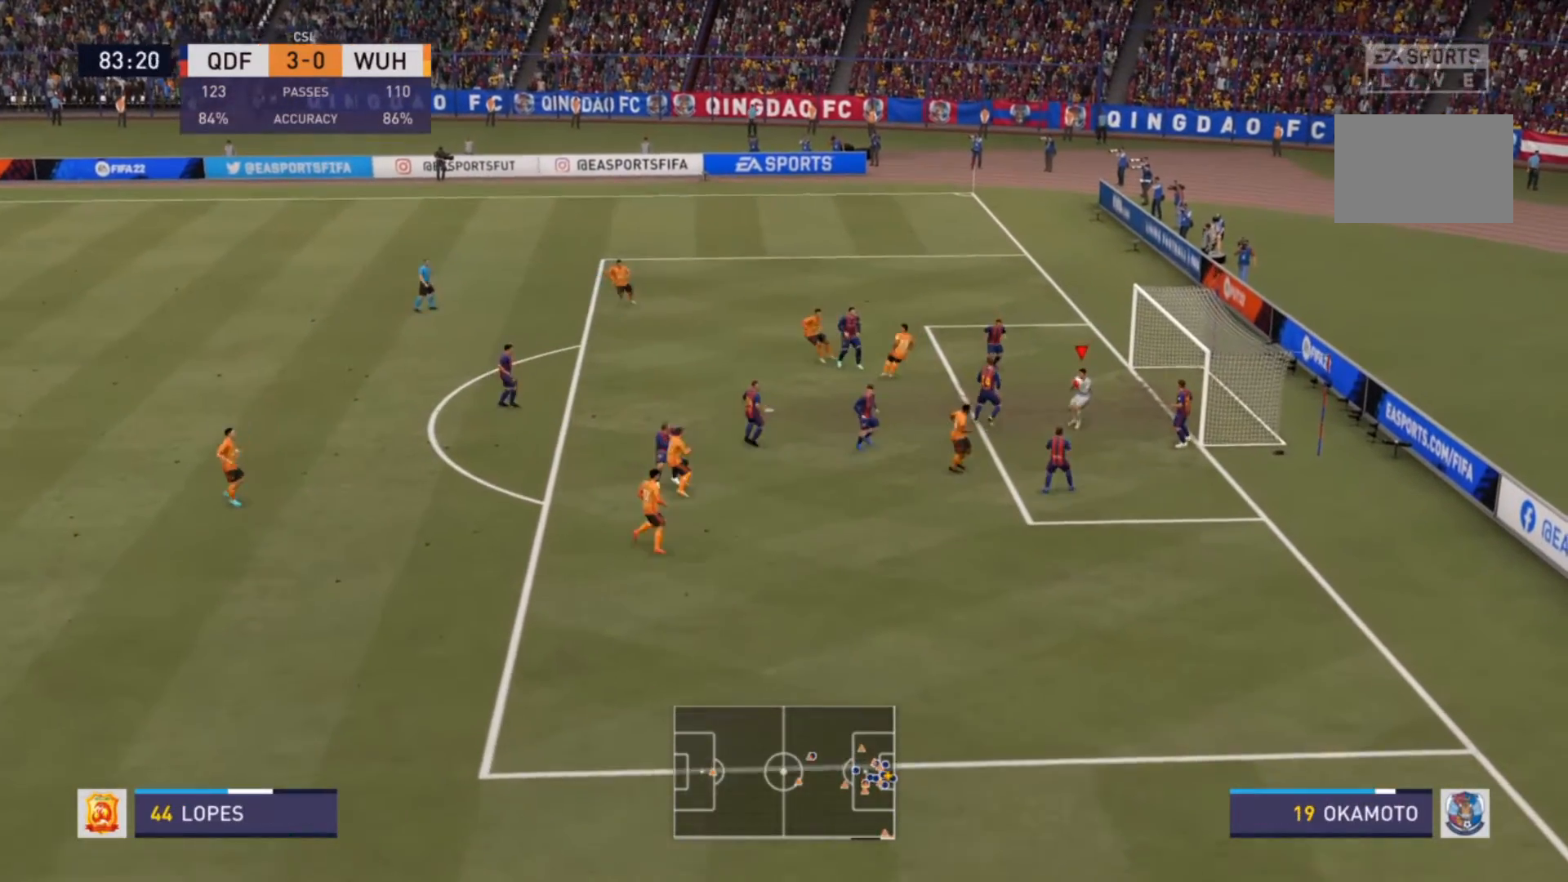
{"buttons": [], "left_stick": "center", "right_stick": "center", "events": []}
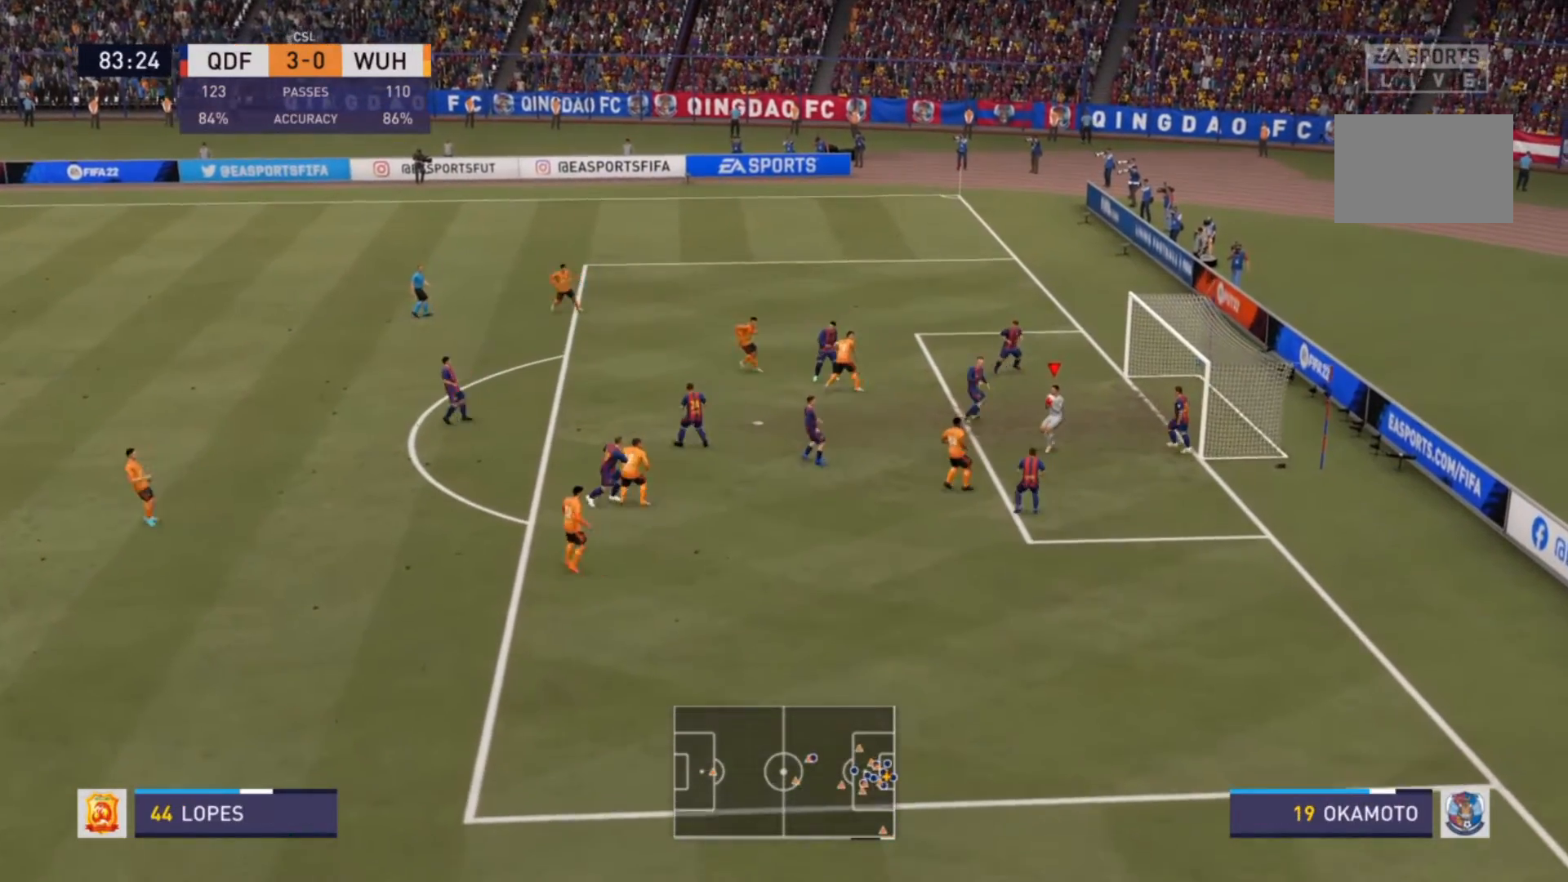
{"buttons": [], "left_stick": "center", "right_stick": "center", "events": []}
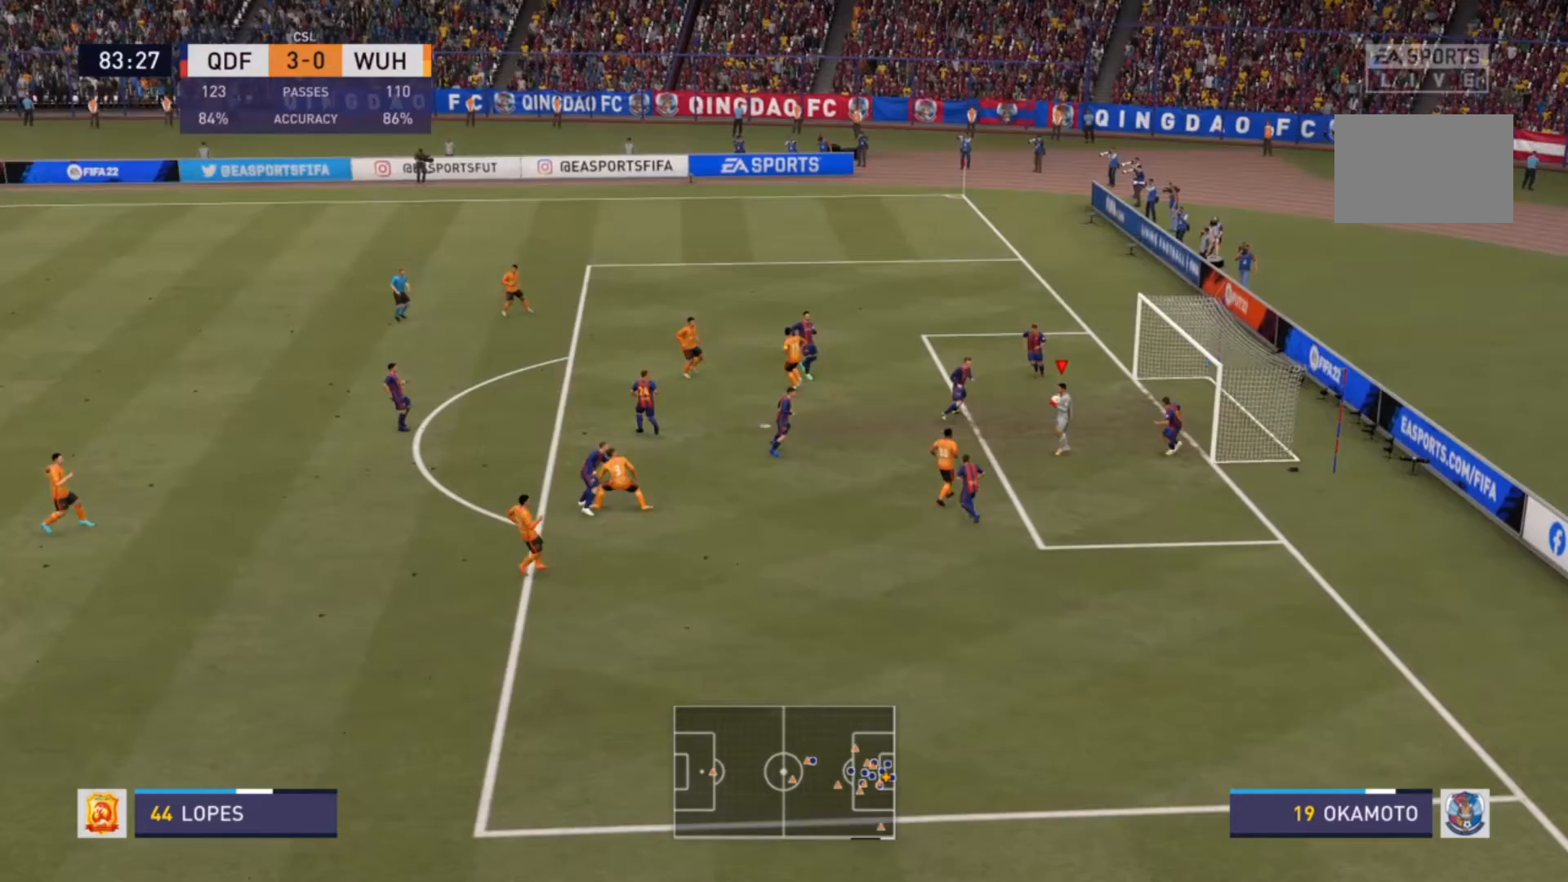
{"buttons": [], "left_stick": "center", "right_stick": "center", "events": []}
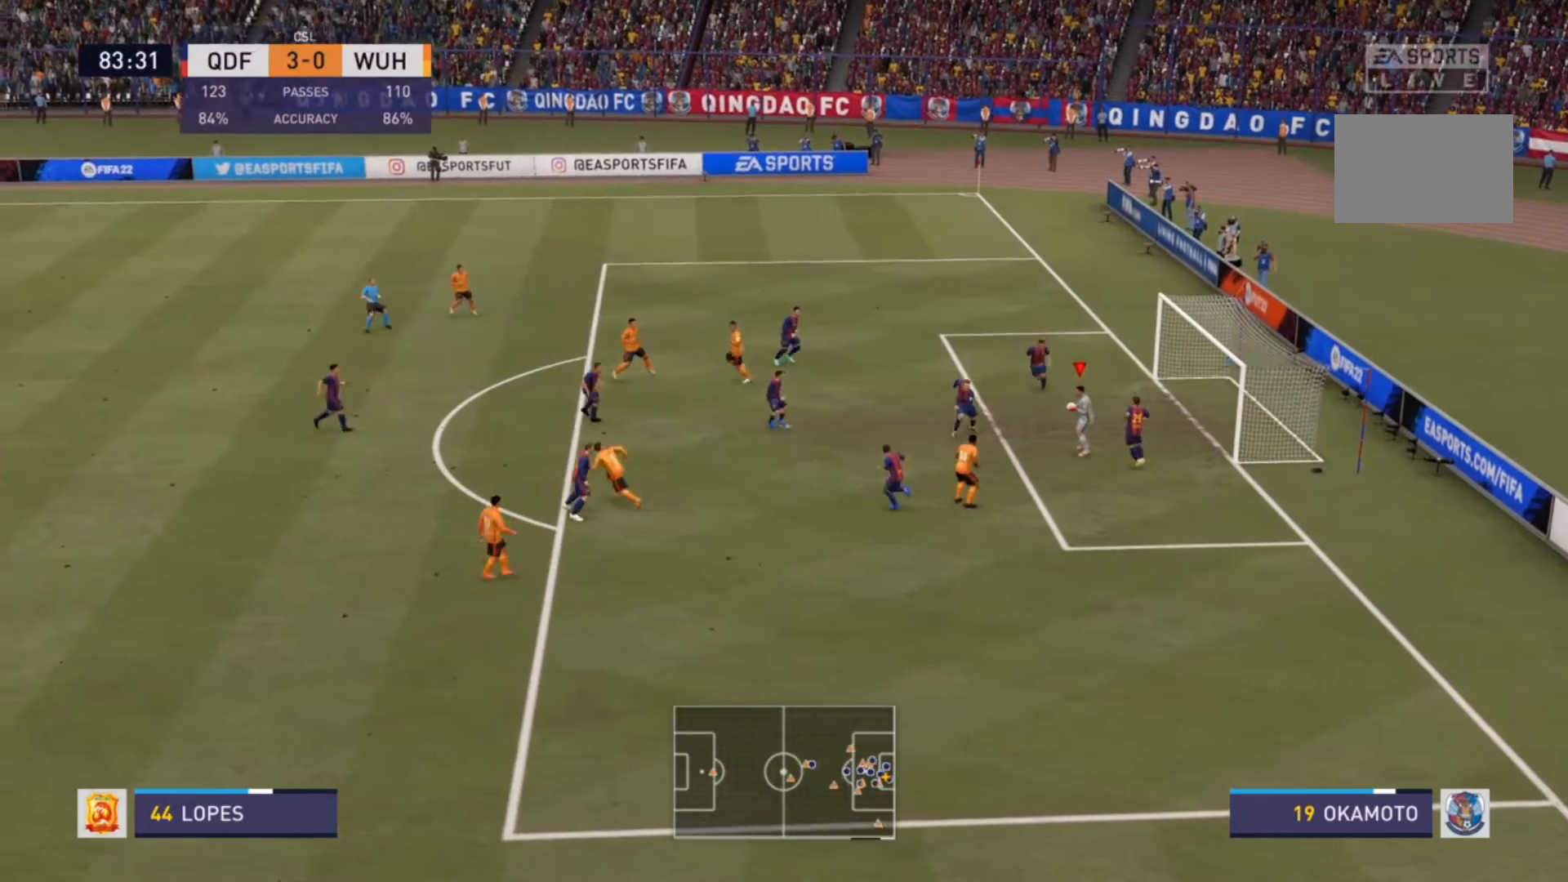
{"buttons": [], "left_stick": "center", "right_stick": "center", "events": []}
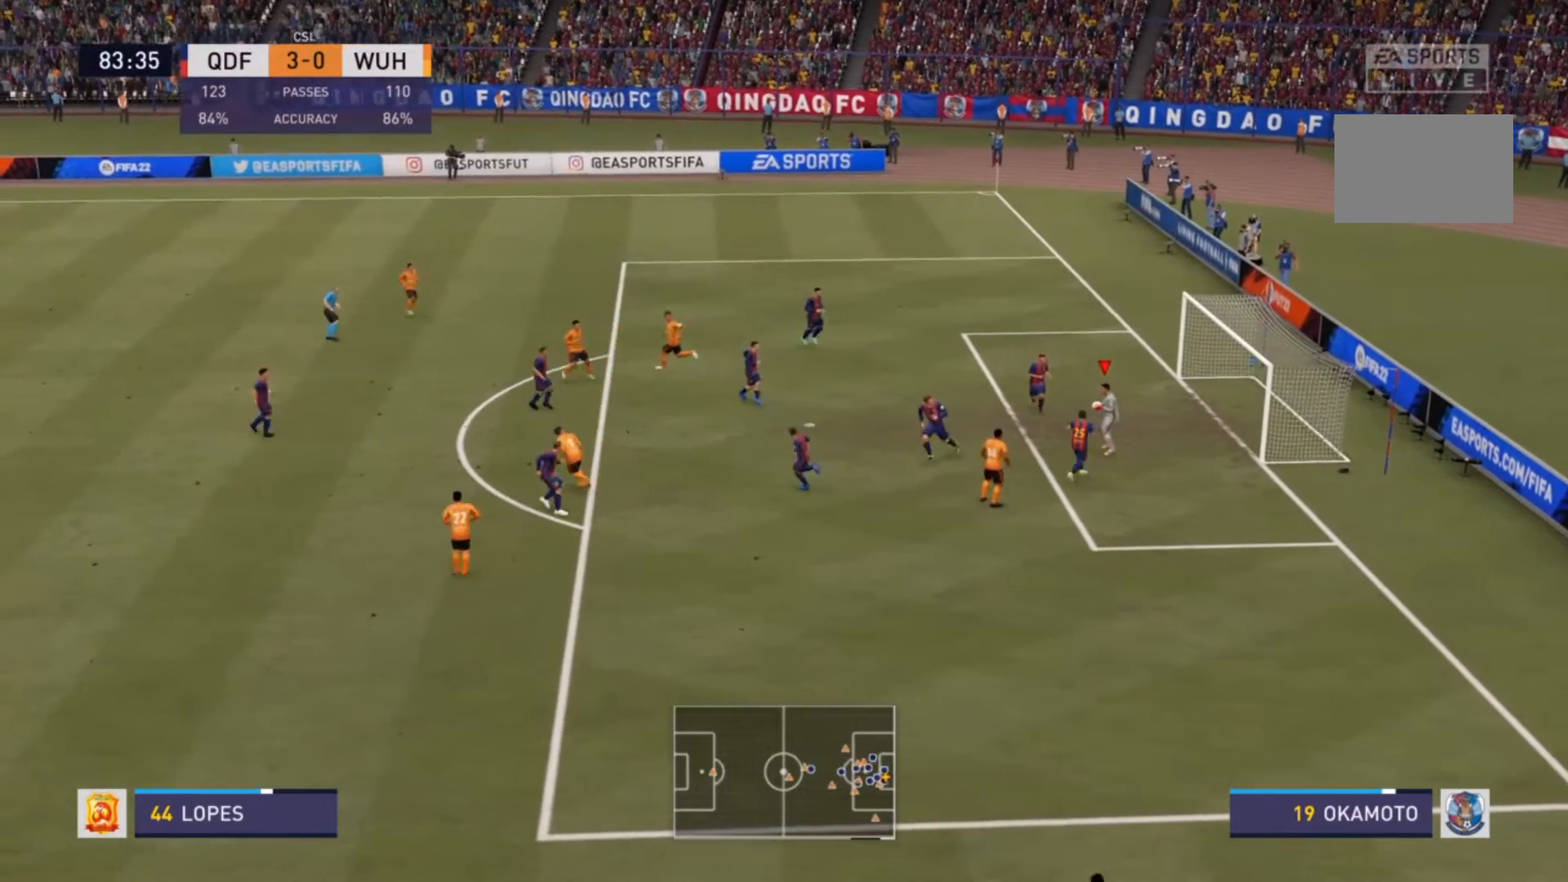
{"buttons": [], "left_stick": "center", "right_stick": "center", "events": []}
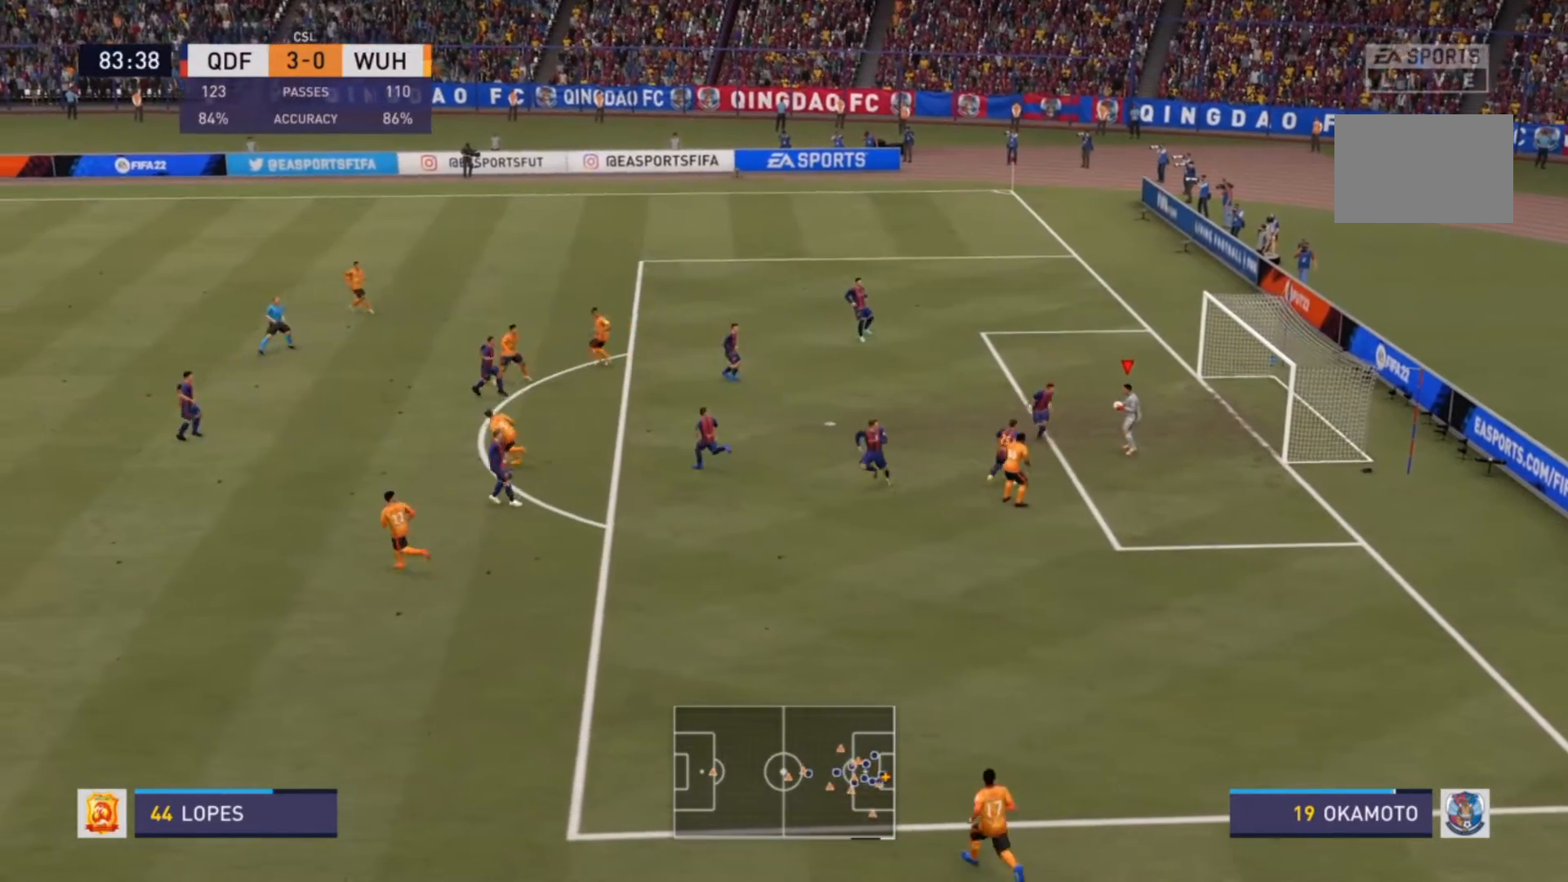
{"buttons": [], "left_stick": "center", "right_stick": "center", "events": []}
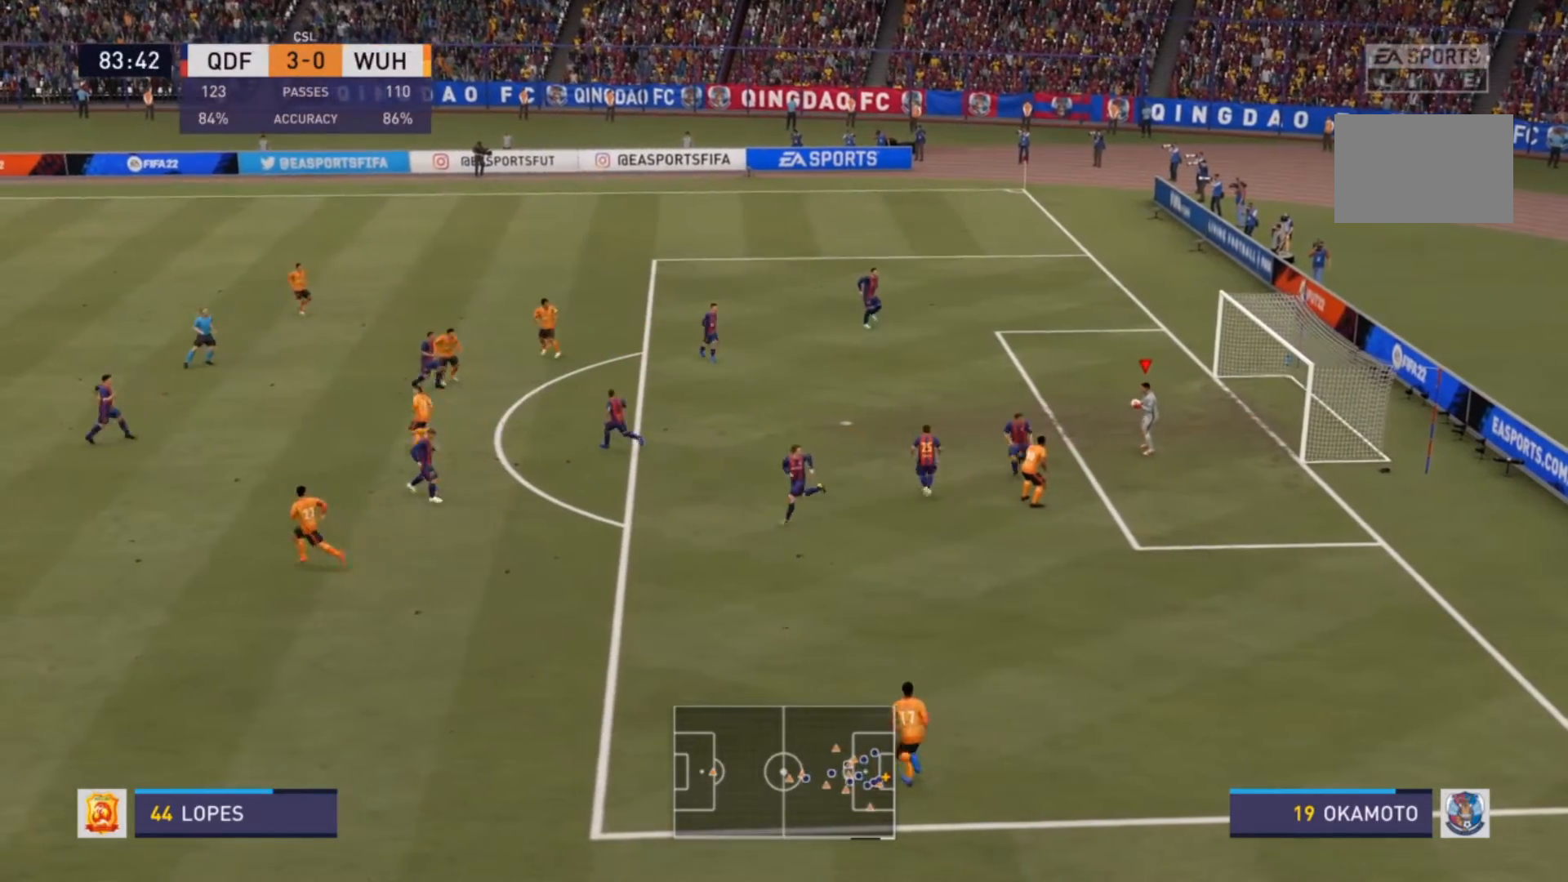
{"buttons": [], "left_stick": "up", "right_stick": "center", "events": [[467, "left_stick", "up"]]}
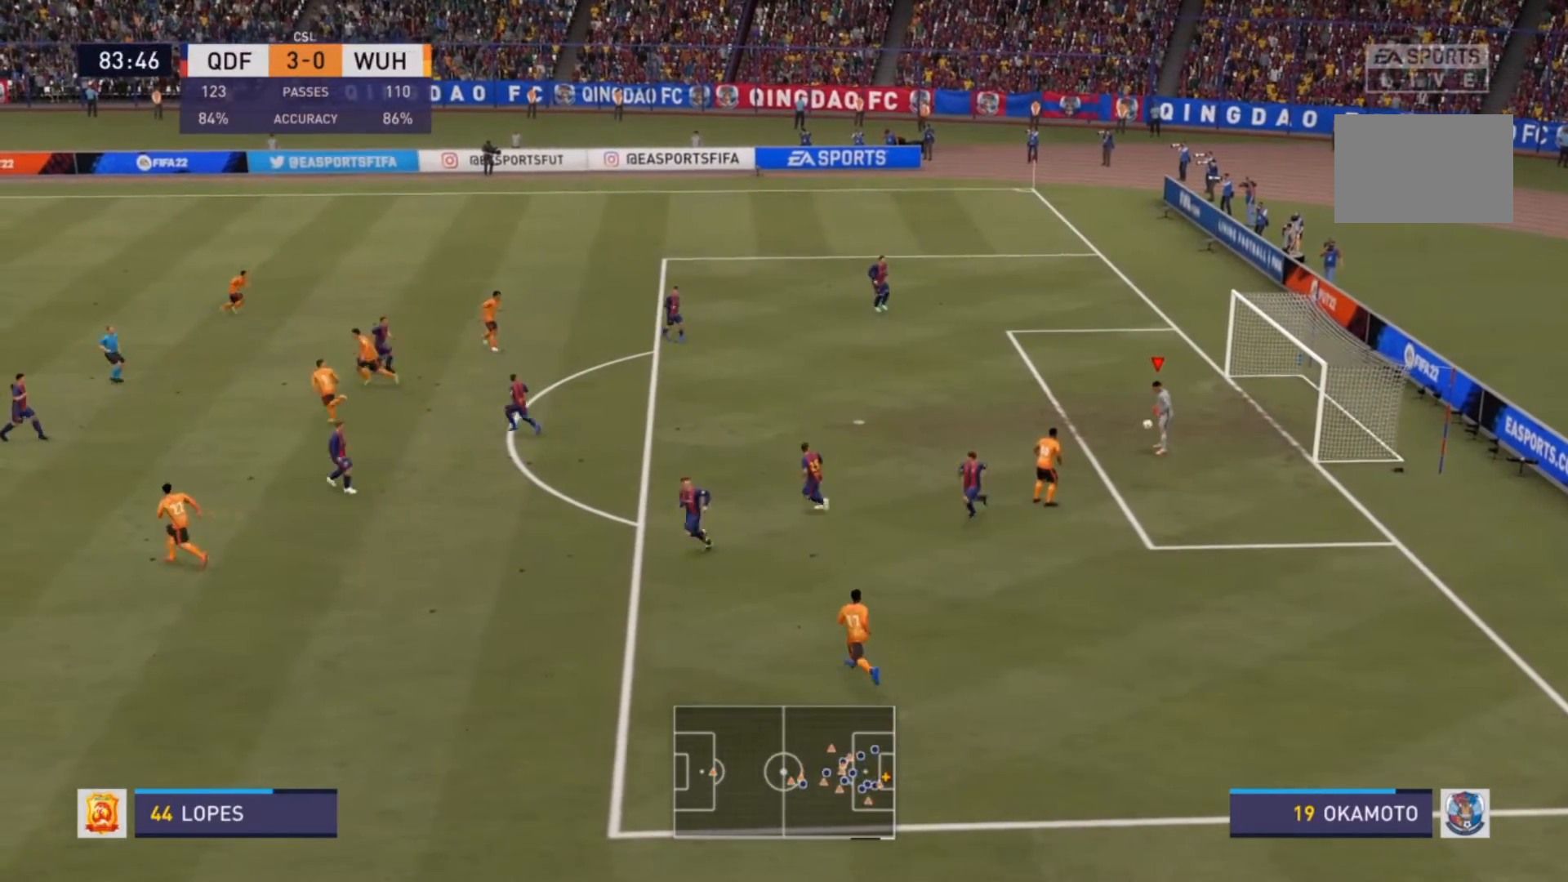
{"buttons": [], "left_stick": "up-left", "right_stick": "center", "events": [[133, "CROSS", "down"], [200, "left_stick", "up-left"], [267, "CROSS", "up"]]}
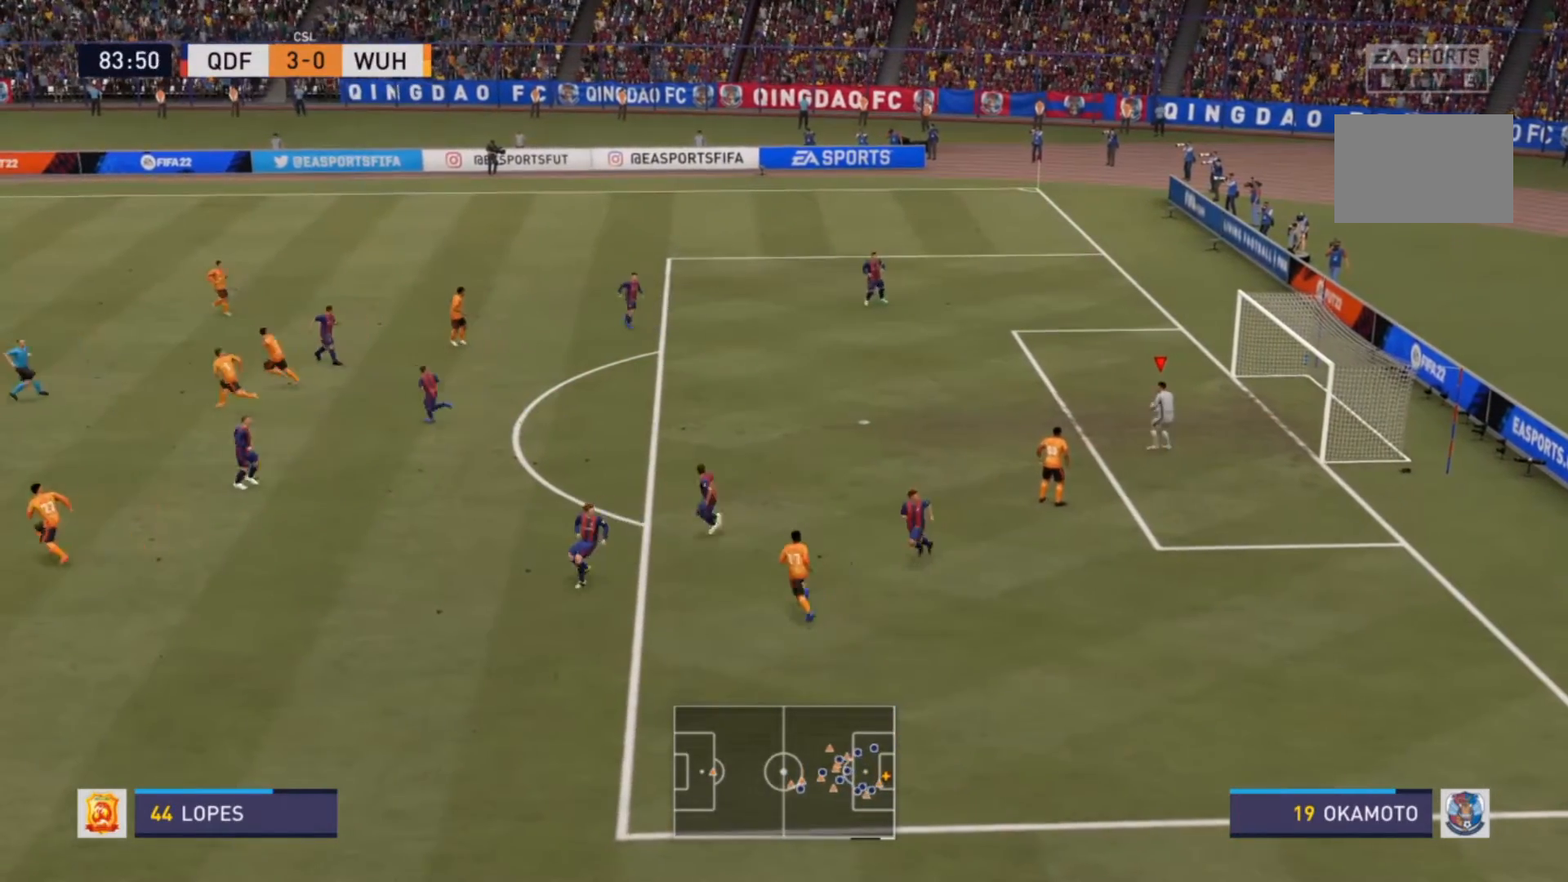
{"buttons": [], "left_stick": "center", "right_stick": "center", "events": [[33, "left_stick", "center"]]}
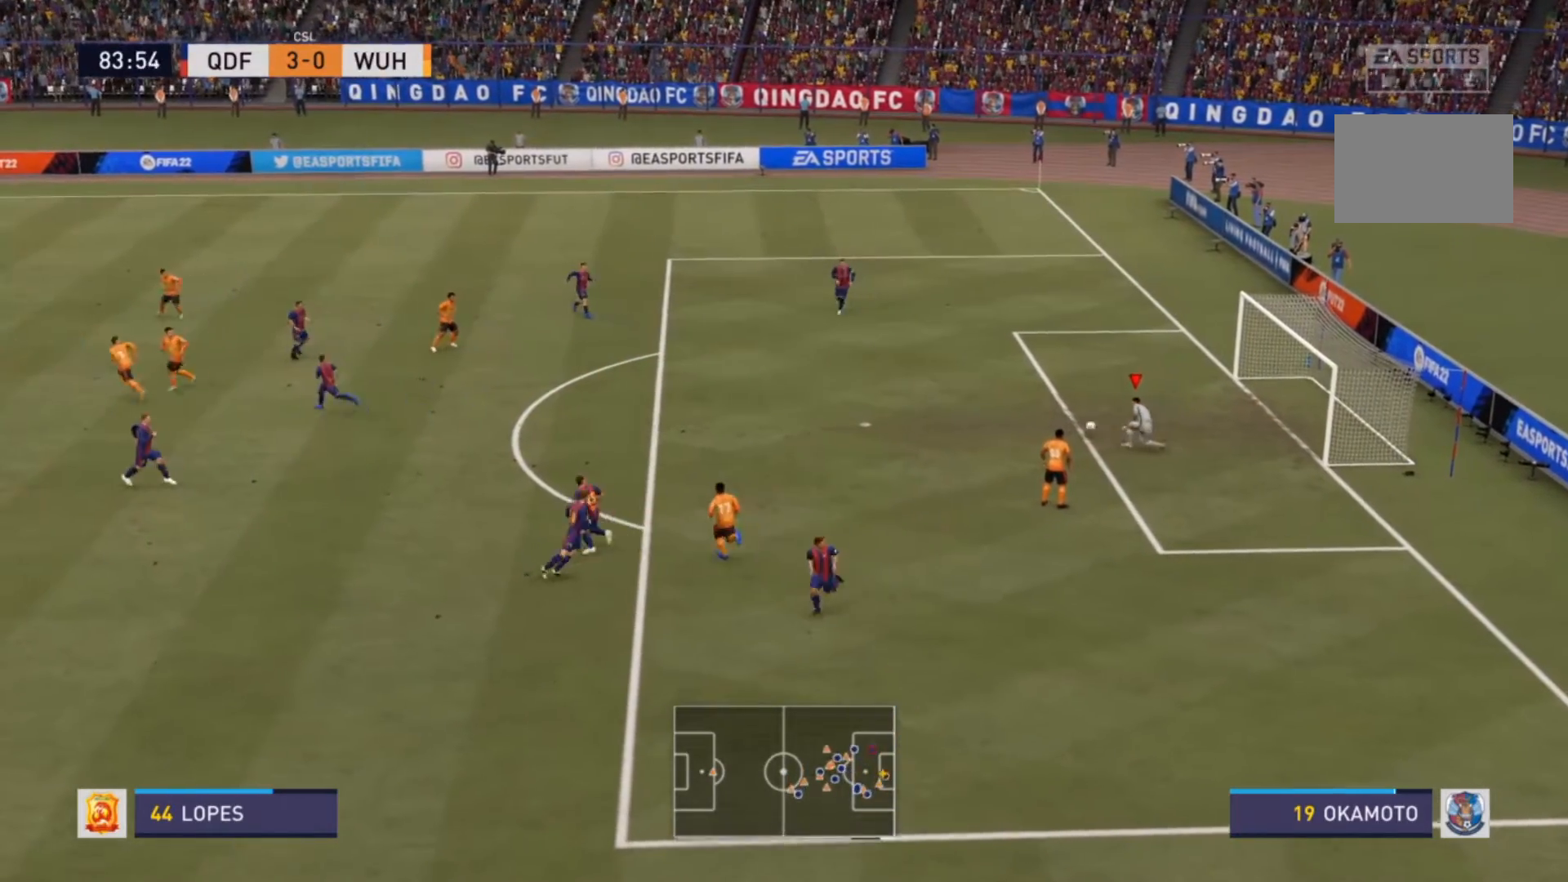
{"buttons": [], "left_stick": "center", "right_stick": "center", "events": []}
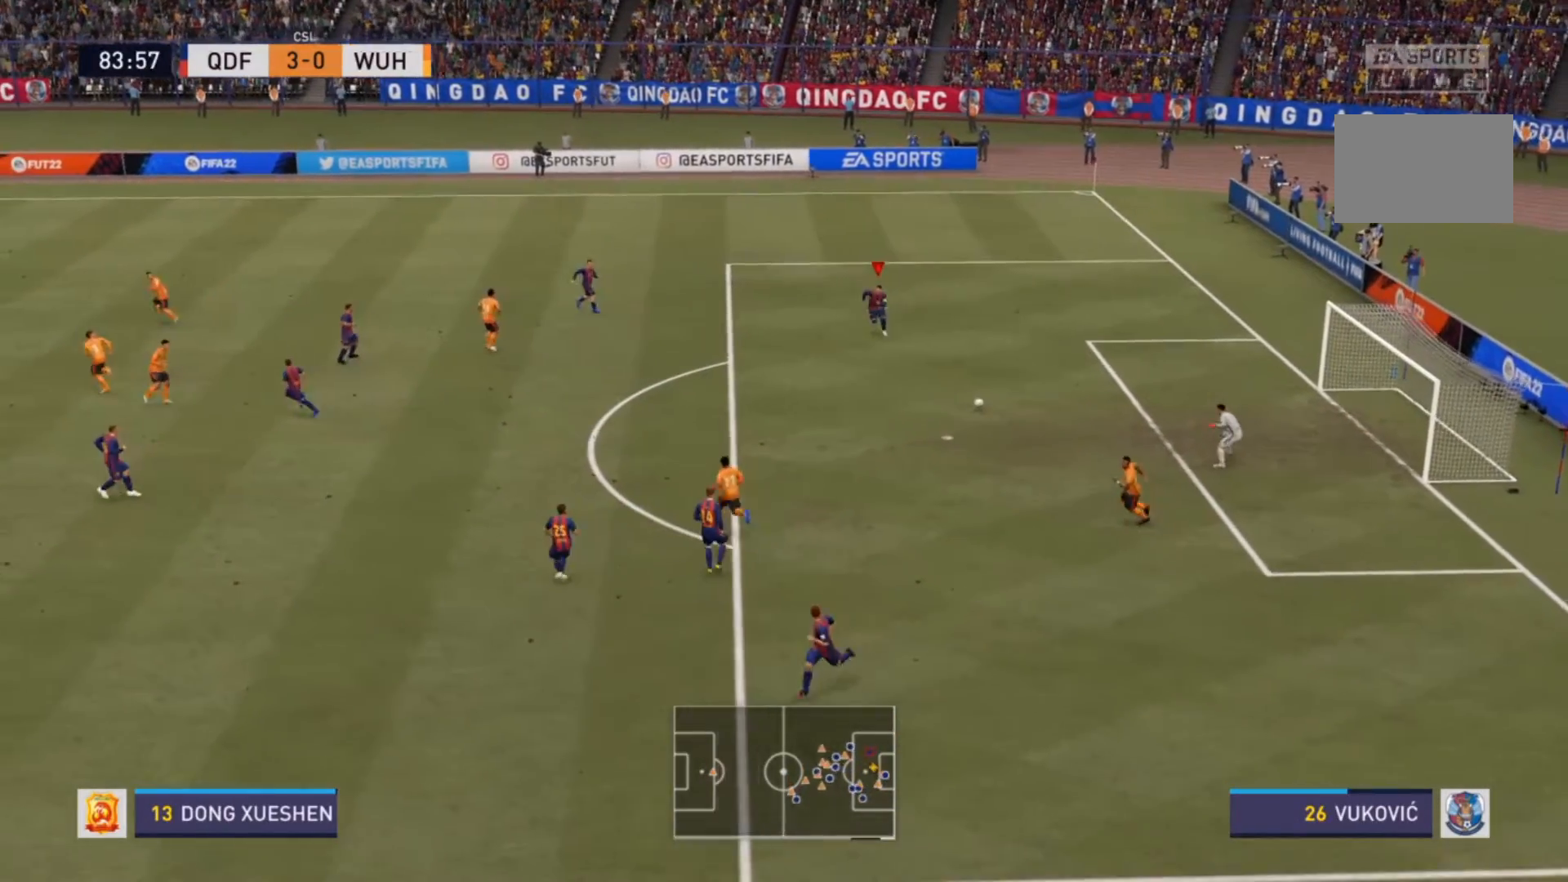
{"buttons": [], "left_stick": "left", "right_stick": "center", "events": [[300, "left_stick", "left"]]}
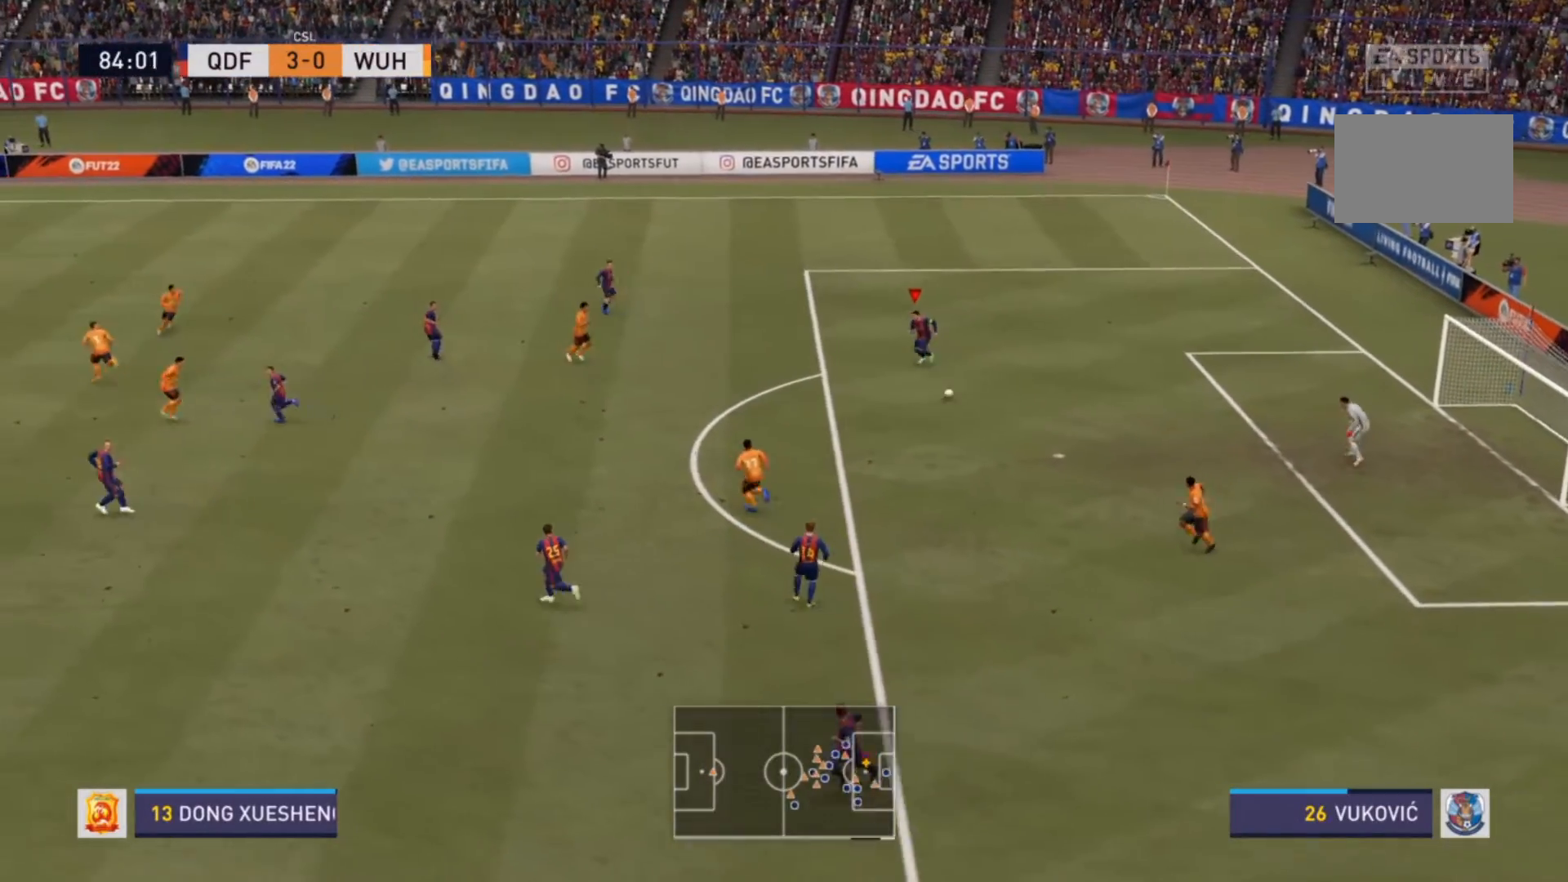
{"buttons": [], "left_stick": "left", "right_stick": "center", "events": []}
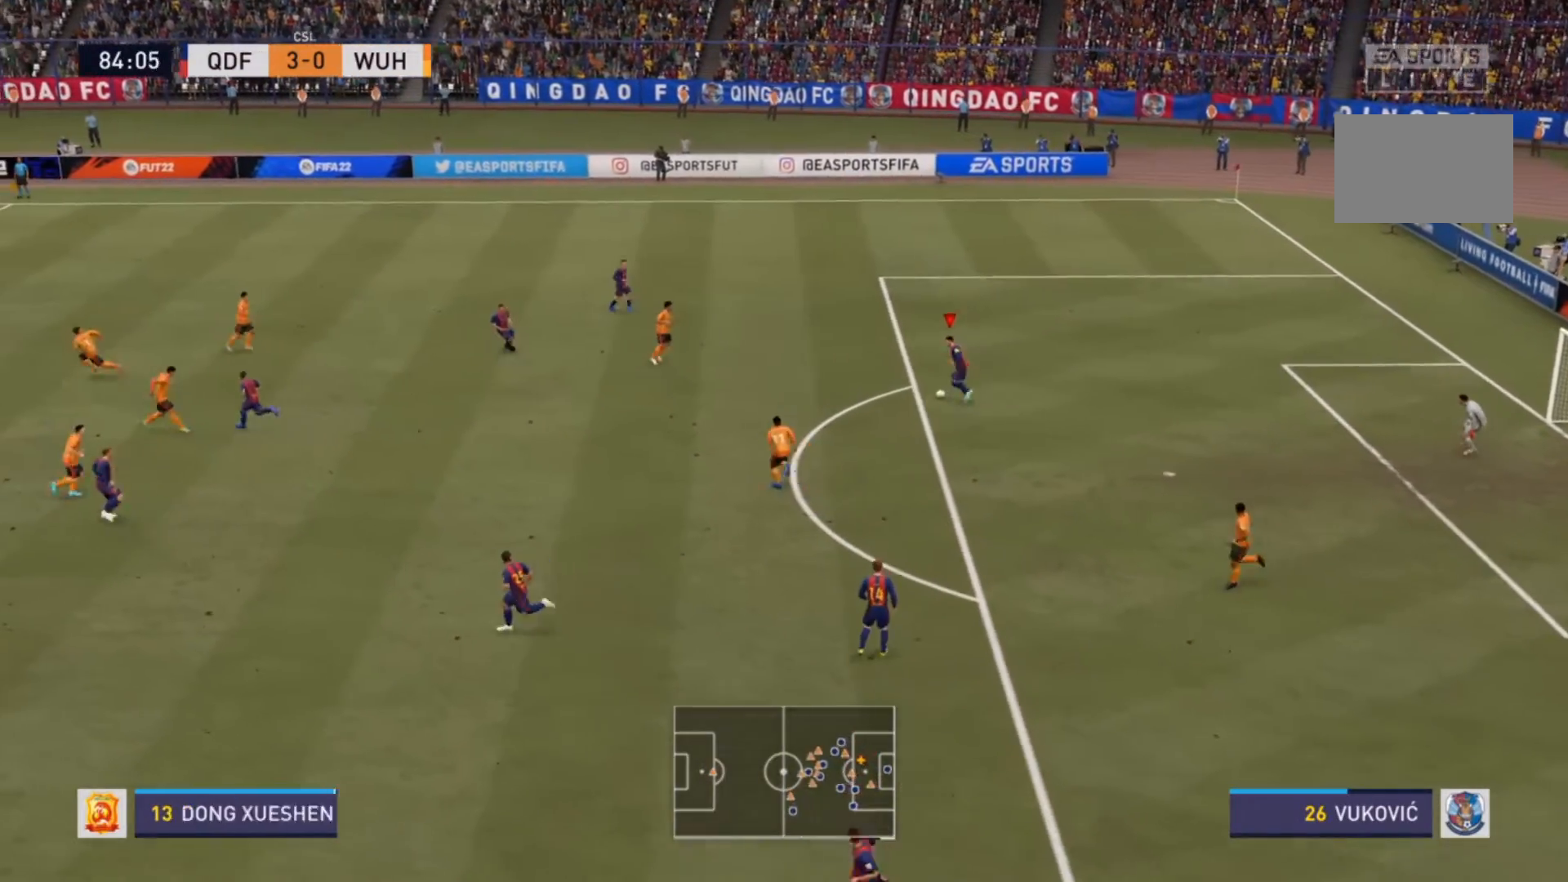
{"buttons": [], "left_stick": "up-left", "right_stick": "center", "events": [[33, "SQUARE", "down"], [67, "left_stick", "up-left"], [167, "SQUARE", "up"]]}
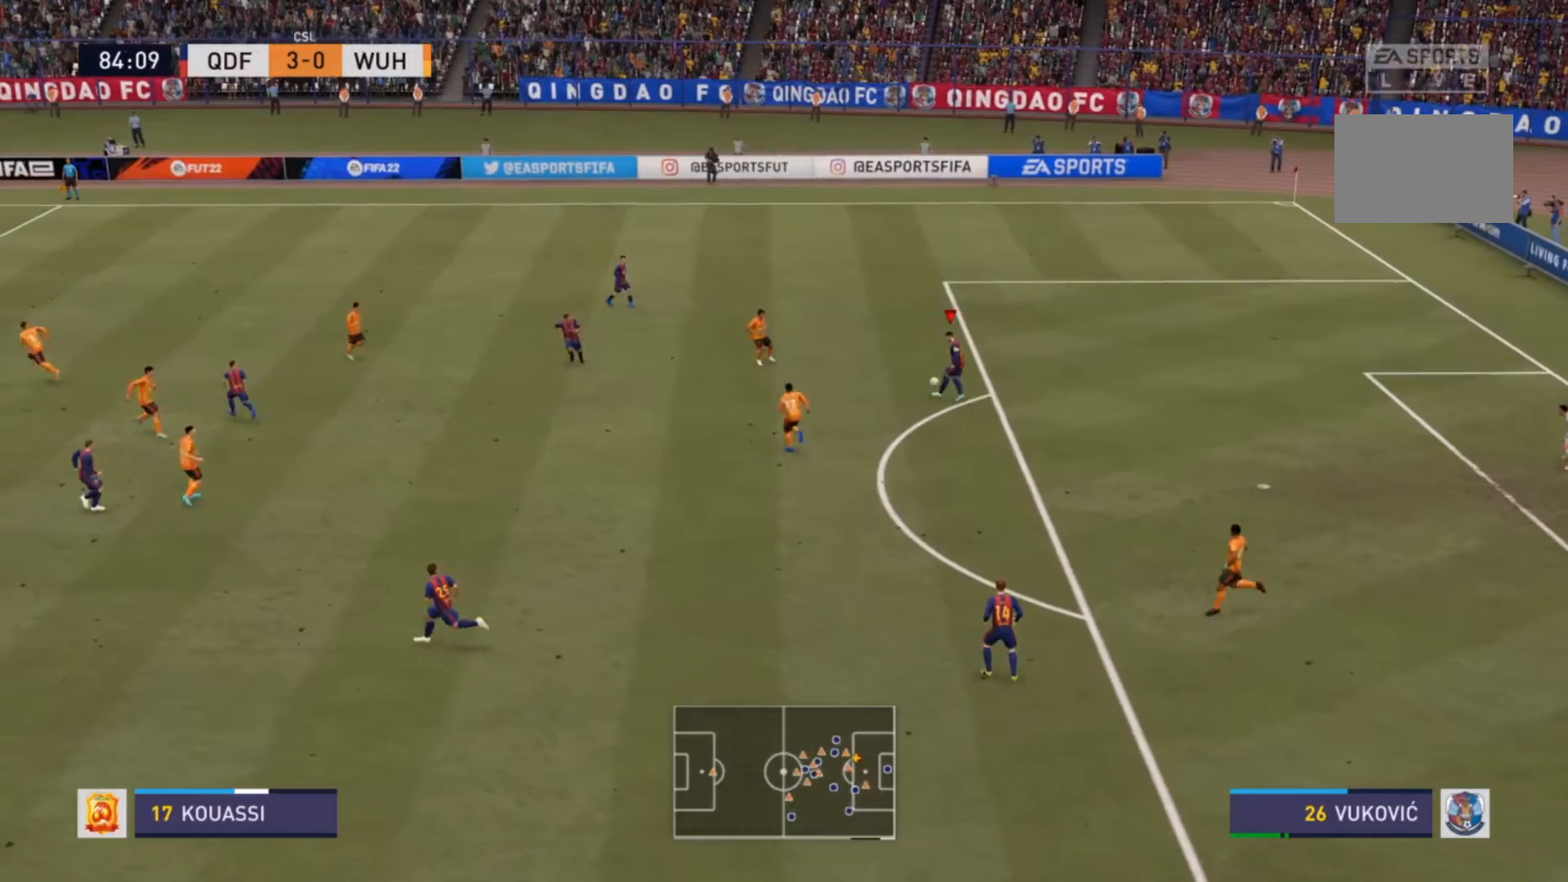
{"buttons": [], "left_stick": "center", "right_stick": "center", "events": [[133, "left_stick", "center"]]}
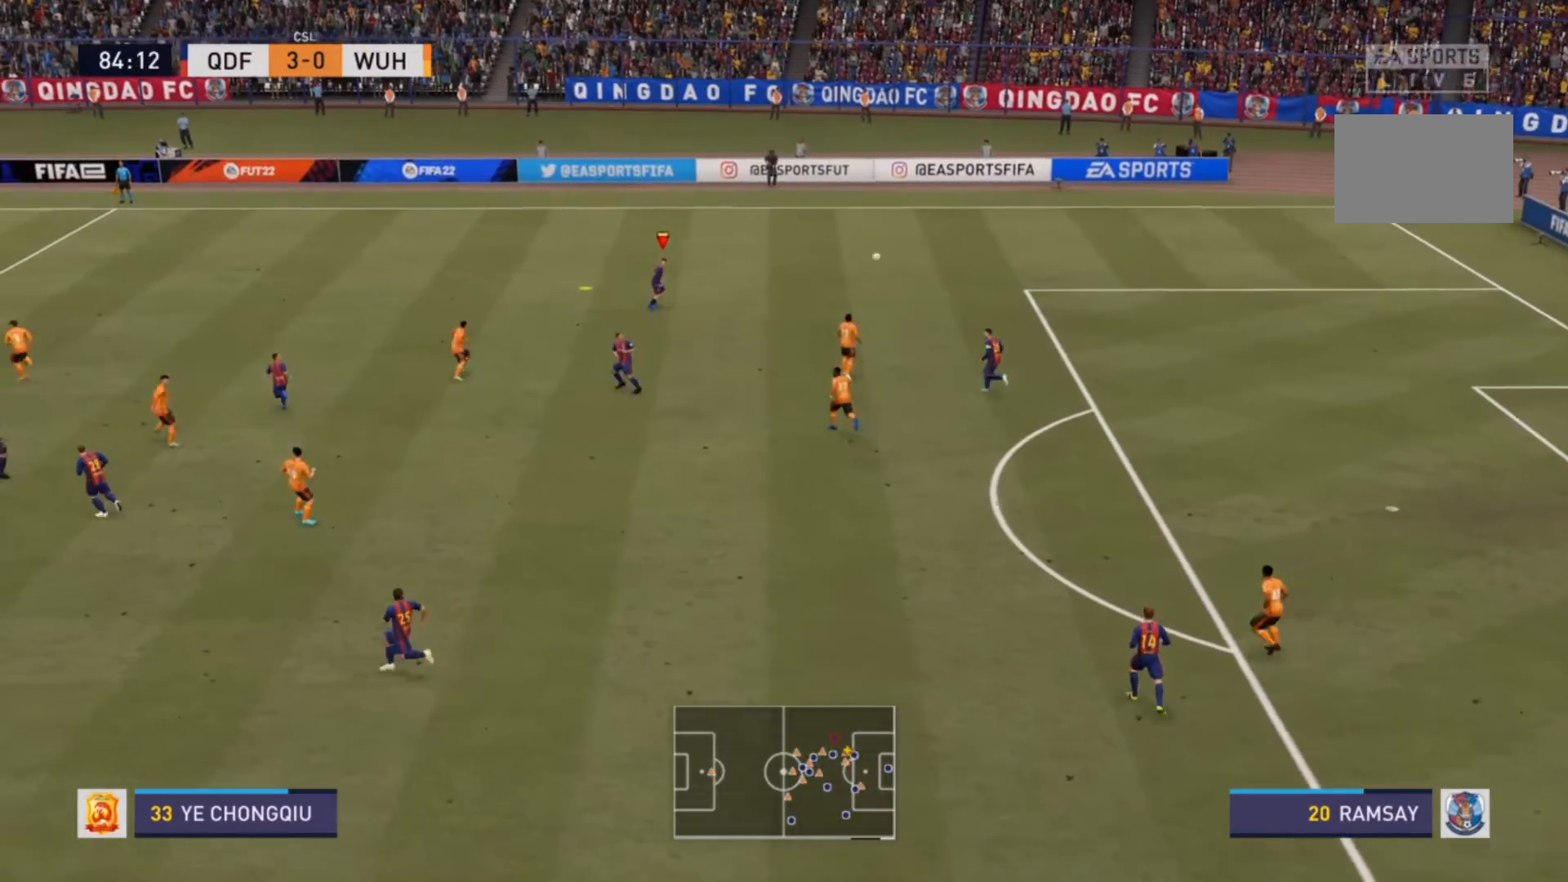
{"buttons": [], "left_stick": "center", "right_stick": "center", "events": []}